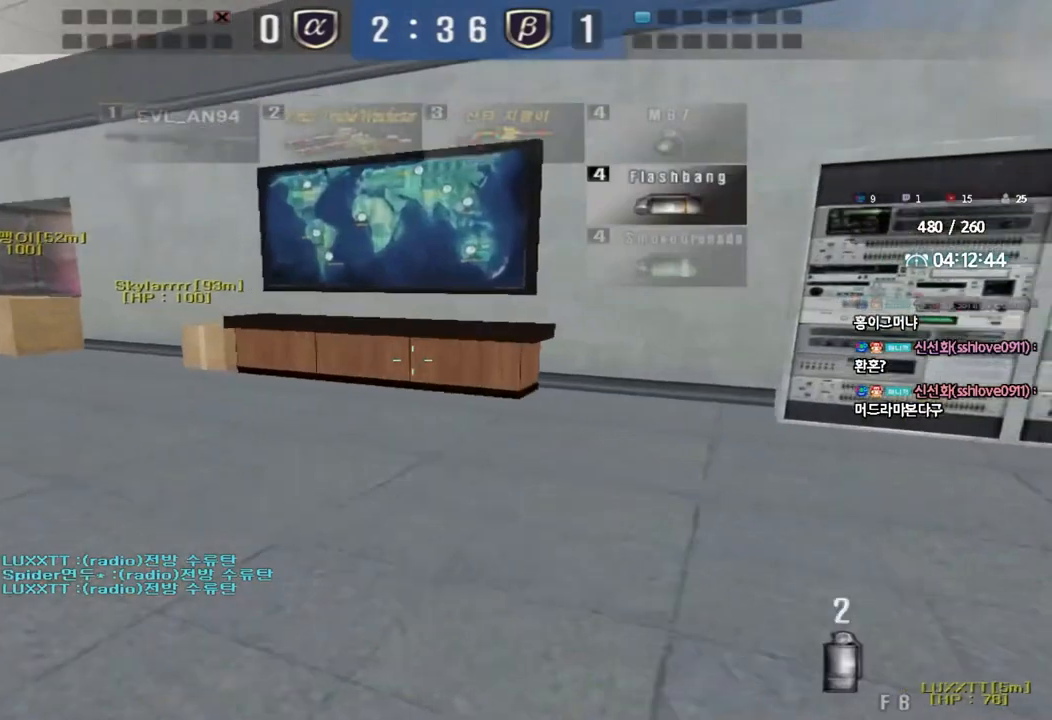
Gameplay with keyboard; each line is a JSON object with the keys held at the frame after it. "events" lists presses ("down") and releases ("up") of "a", "ctrl", "d", "e", "f", "q", "r", "s", "shift", "space", "tab" and "w" between this image and that frame as [ms after this image, input, new state], when the widget could be followed in between. No other keys are recorded. Mouse input is not recorded.
{"keys": [], "events": [[17, "ctrl", "down"], [17, "w", "up"], [67, "a", "up"], [67, "space", "down"], [117, "tab", "down"], [200, "space", "up"], [333, "ctrl", "up"], [333, "tab", "up"]]}
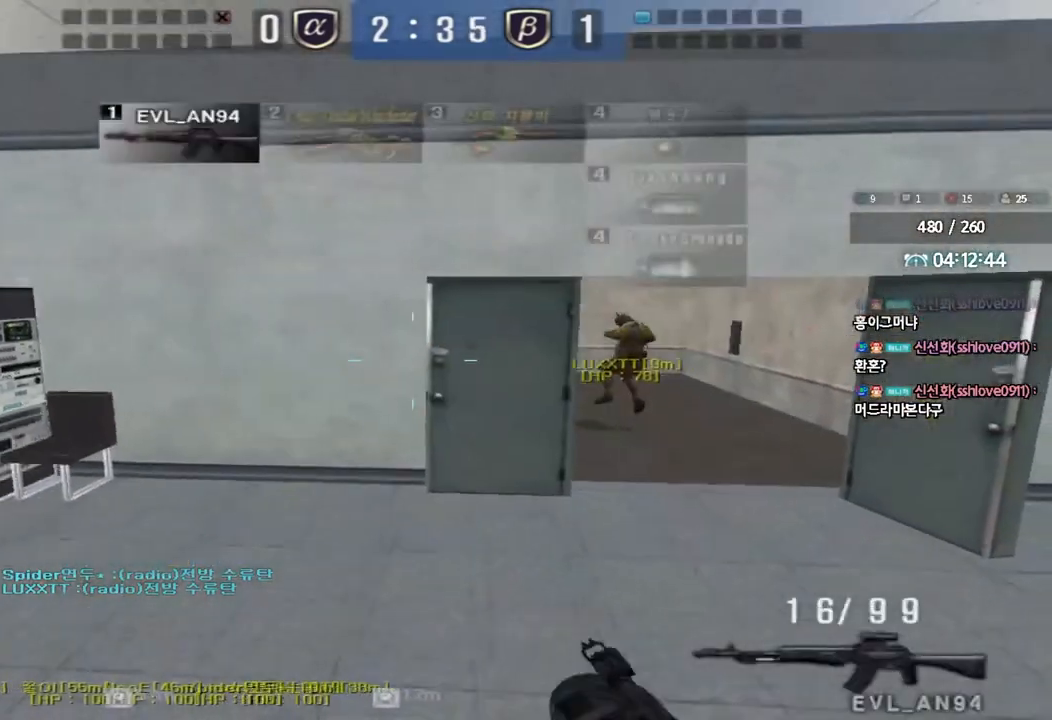
{"keys": ["a", "w"], "events": [[67, "a", "down"], [83, "w", "down"], [267, "shift", "down"], [267, "w", "up"], [283, "a", "up"], [383, "a", "down"], [383, "shift", "up"], [383, "w", "down"]]}
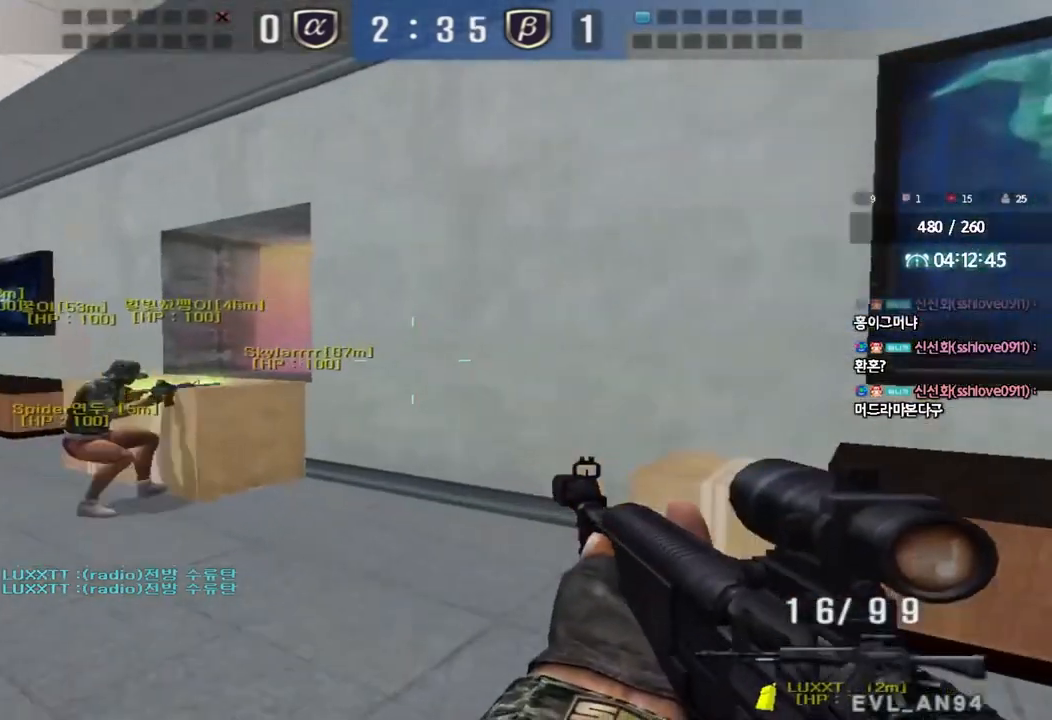
{"keys": ["a", "shift", "w"], "events": [[67, "shift", "down"], [117, "shift", "up"], [233, "w", "up"], [250, "a", "up"], [267, "shift", "down"], [367, "a", "down"], [367, "shift", "up"], [367, "w", "down"], [500, "shift", "down"]]}
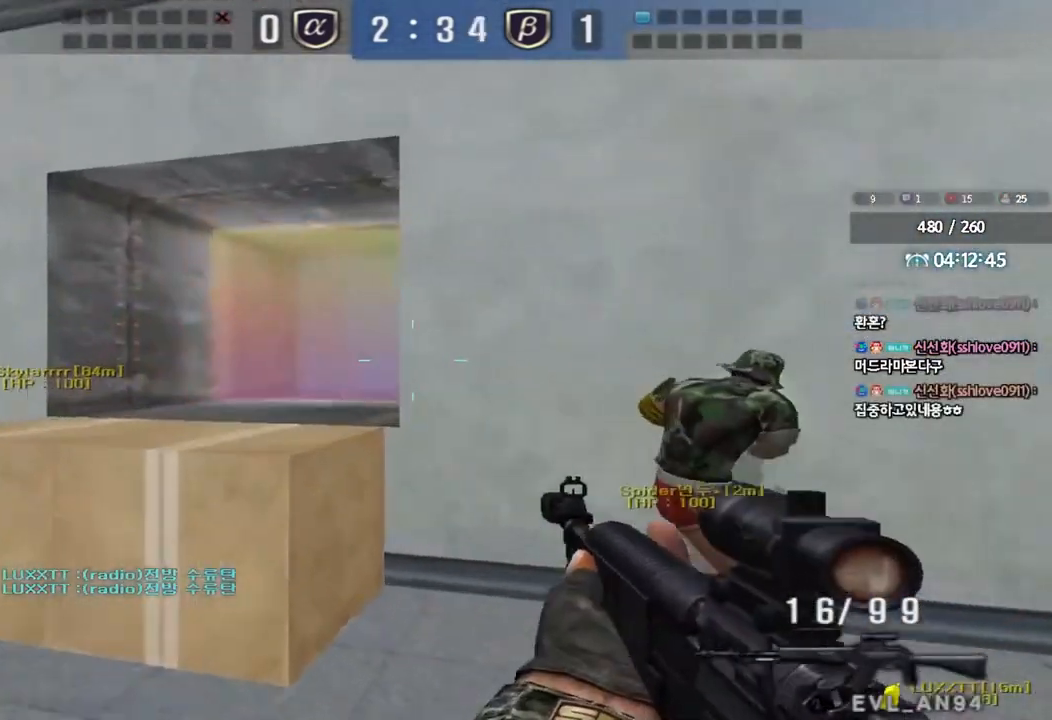
{"keys": ["a", "w"], "events": [[67, "shift", "up"], [300, "ctrl", "down"], [300, "w", "up"], [317, "a", "up"], [417, "a", "down"], [417, "ctrl", "up"], [417, "w", "down"]]}
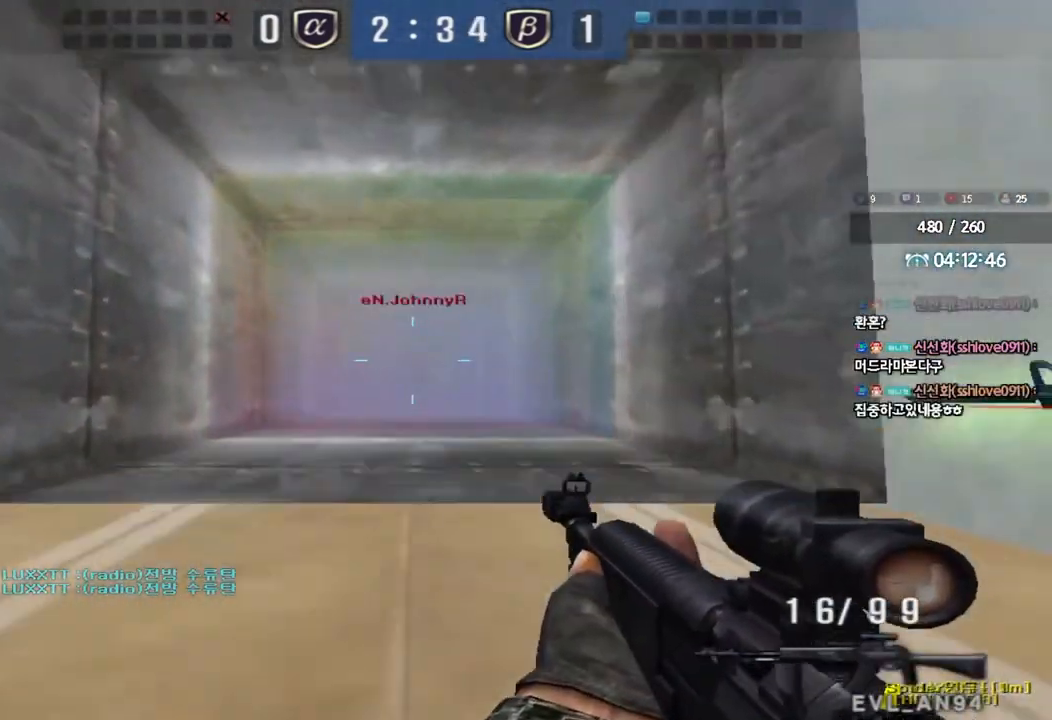
{"keys": ["ctrl"], "events": [[50, "ctrl", "down"], [50, "w", "up"], [67, "a", "up"]]}
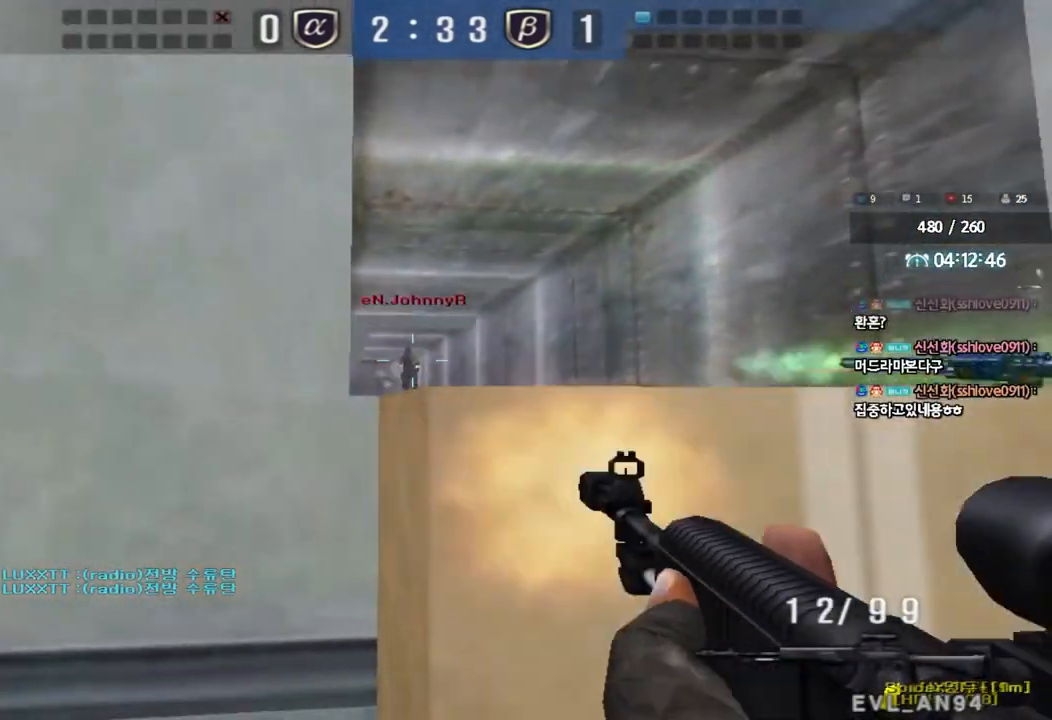
{"keys": ["a", "w"], "events": [[333, "a", "down"], [350, "w", "down"], [383, "ctrl", "up"], [383, "r", "down"], [467, "r", "up"]]}
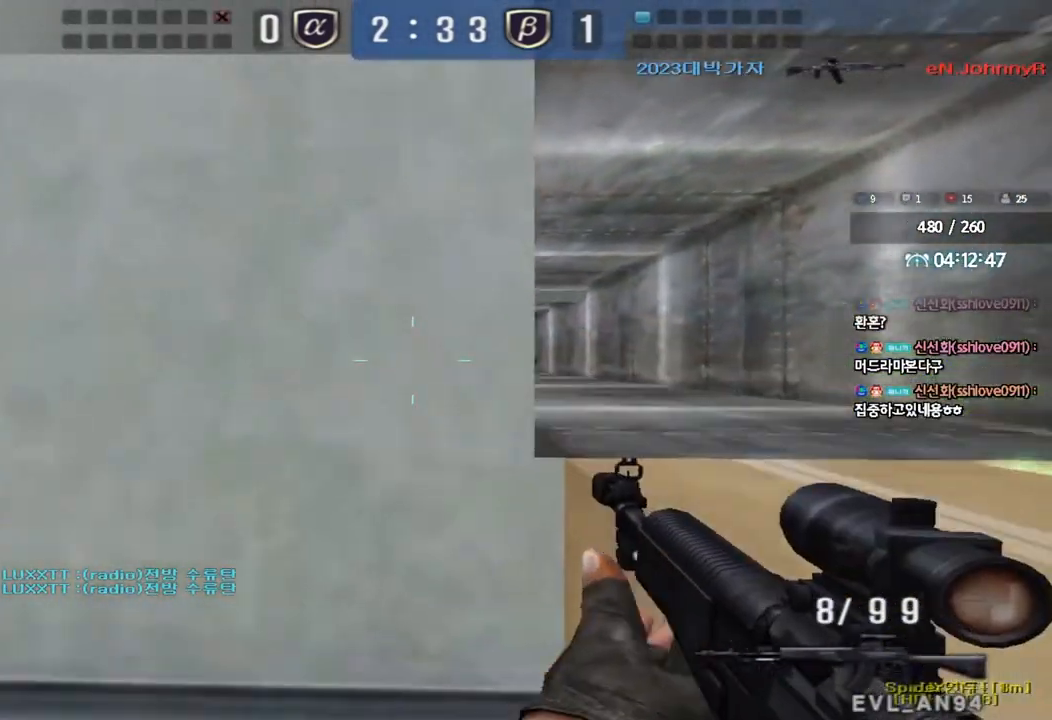
{"keys": ["ctrl"], "events": [[150, "ctrl", "down"], [167, "w", "up"], [183, "a", "up"]]}
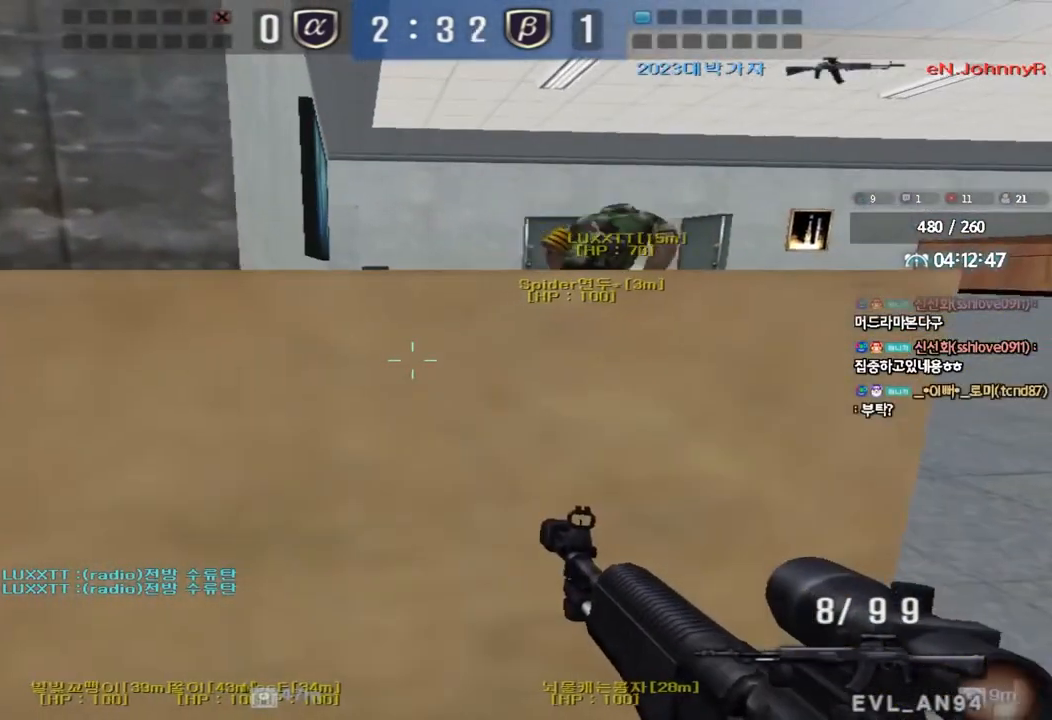
{"keys": ["ctrl"], "events": [[83, "s", "down"], [317, "s", "up"]]}
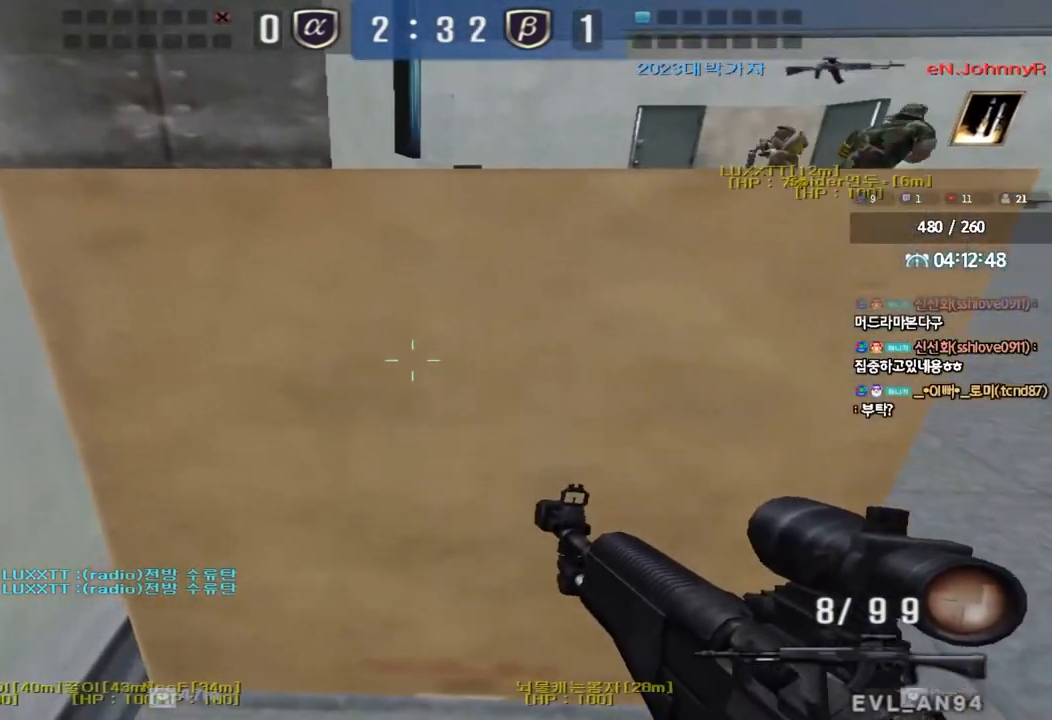
{"keys": ["ctrl"], "events": []}
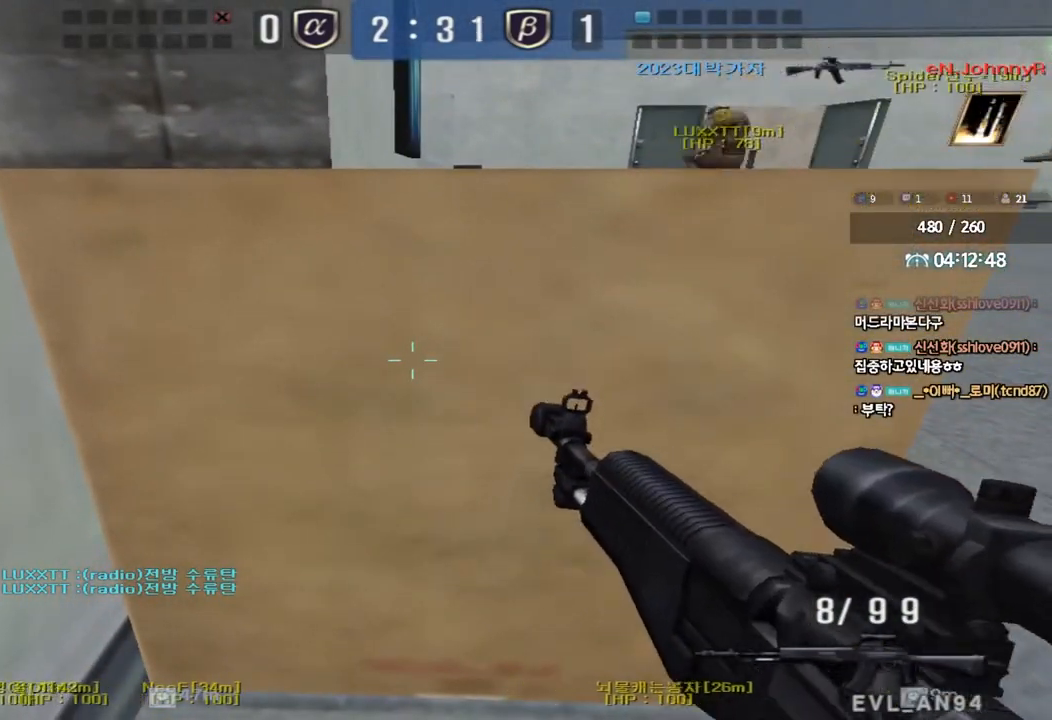
{"keys": ["ctrl"], "events": []}
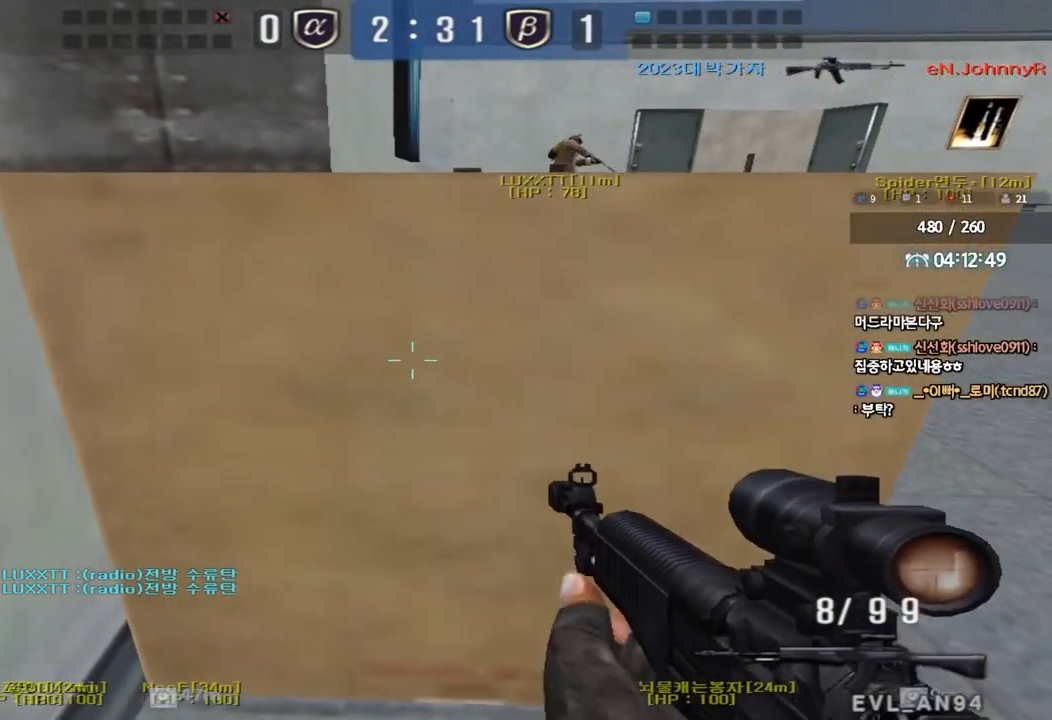
{"keys": ["d", "s"], "events": [[233, "ctrl", "up"], [233, "s", "down"], [250, "d", "down"], [333, "ctrl", "down"], [417, "ctrl", "up"]]}
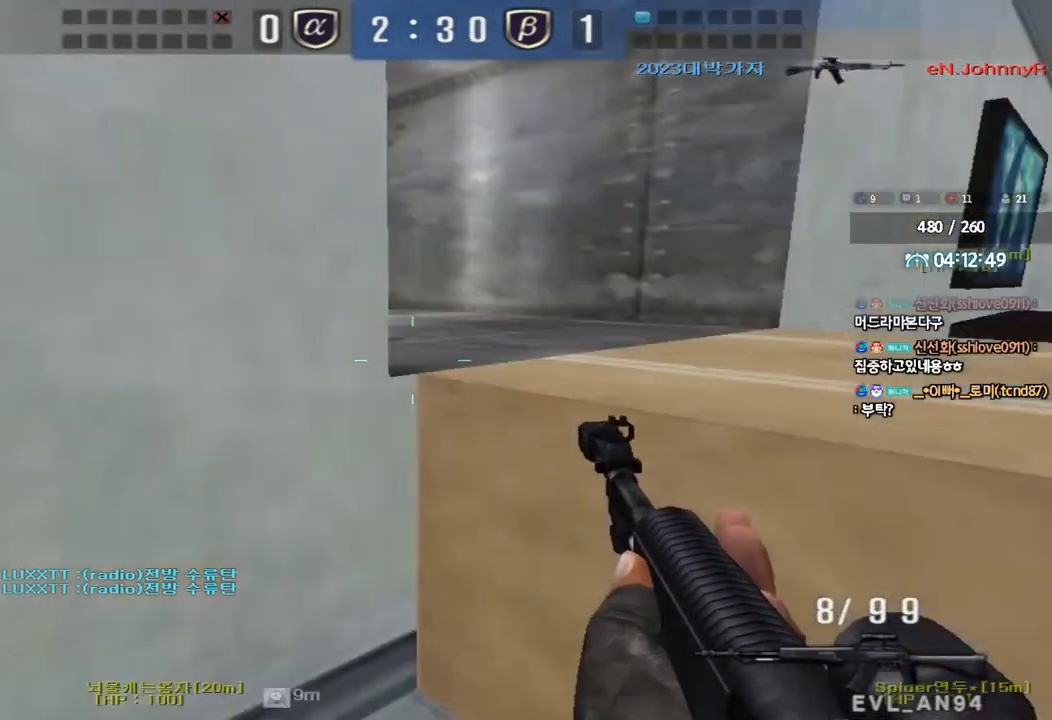
{"keys": ["d", "w"], "events": [[83, "ctrl", "down"], [100, "d", "up"], [117, "s", "up"], [200, "d", "down"], [200, "w", "down"], [217, "ctrl", "up"]]}
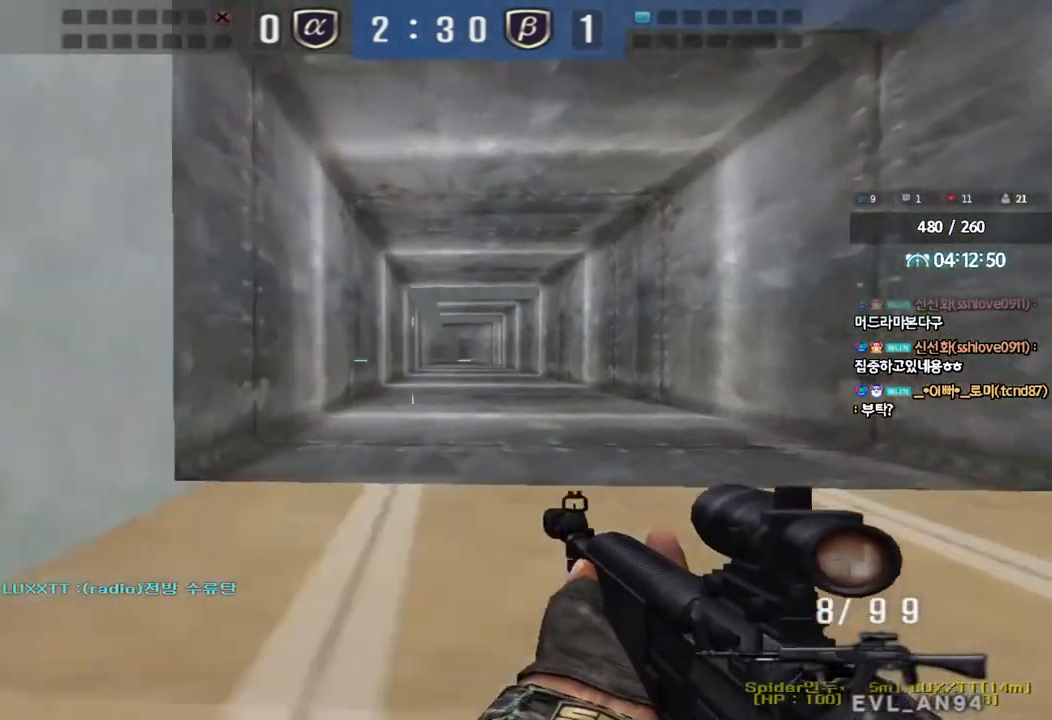
{"keys": ["a", "w"], "events": [[33, "ctrl", "down"], [33, "d", "up"], [33, "w", "up"], [300, "a", "down"], [317, "ctrl", "up"], [317, "w", "down"]]}
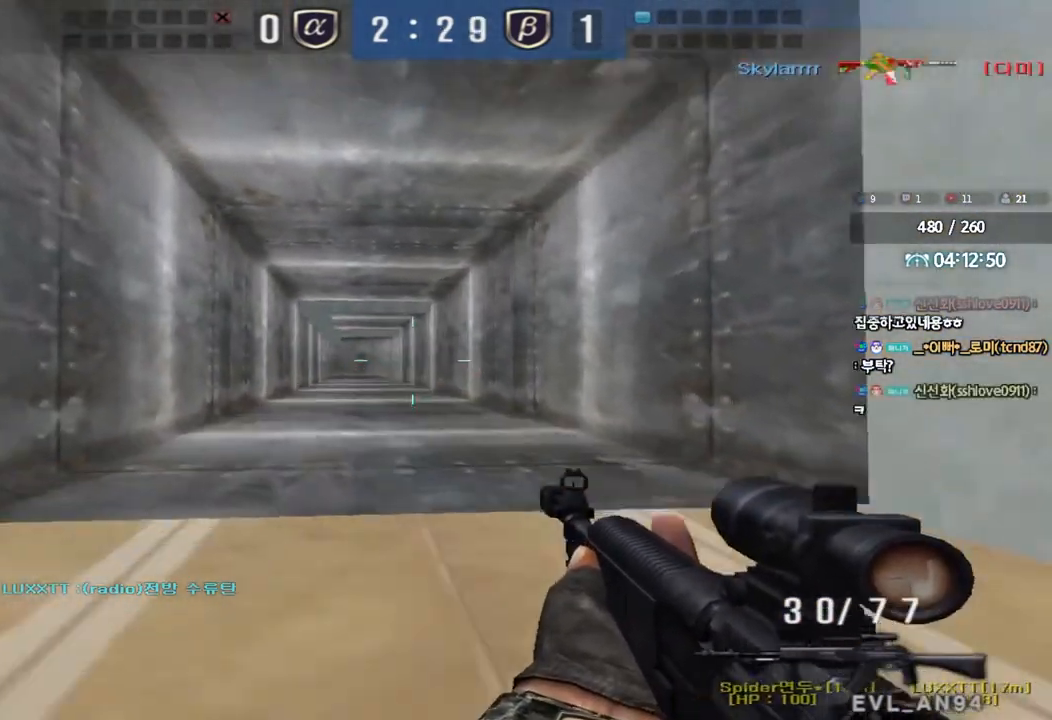
{"keys": ["ctrl"], "events": [[17, "ctrl", "down"], [17, "w", "up"], [50, "a", "up"], [200, "a", "down"], [217, "w", "down"], [233, "ctrl", "up"], [417, "ctrl", "down"], [433, "w", "up"], [450, "a", "up"]]}
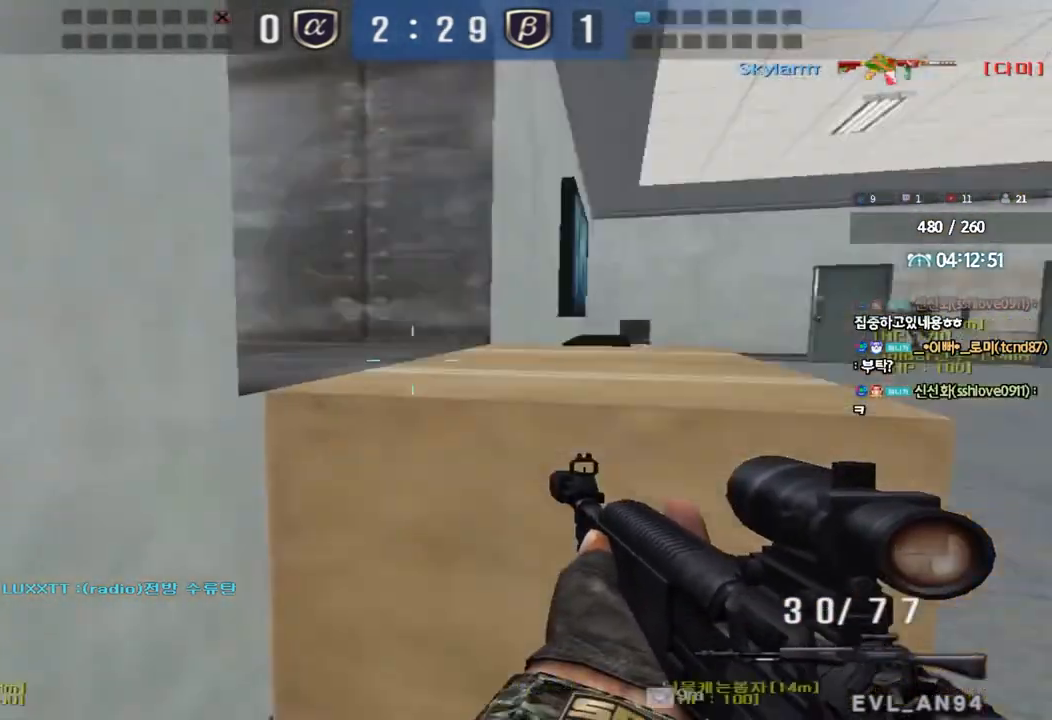
{"keys": ["d", "s"], "events": [[200, "s", "down"], [217, "ctrl", "up"], [217, "d", "down"]]}
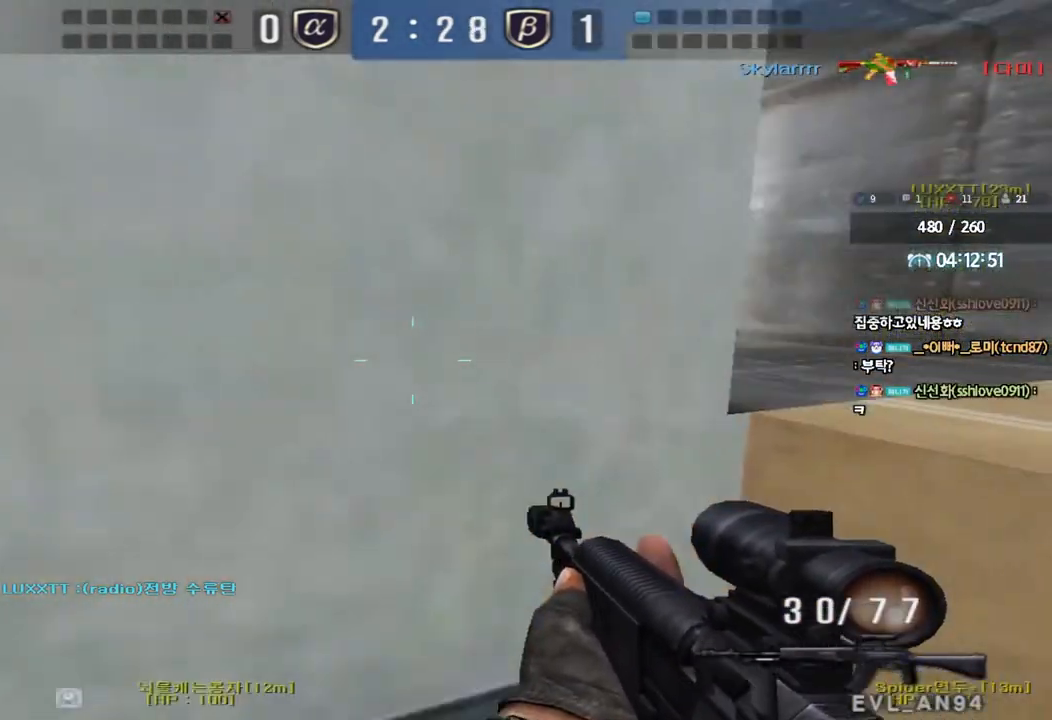
{"keys": ["d", "w"], "events": [[33, "shift", "down"], [67, "d", "up"], [67, "s", "up"], [150, "d", "down"], [150, "s", "down"], [150, "shift", "up"], [283, "s", "up"], [300, "d", "up"], [300, "shift", "down"], [400, "d", "down"], [400, "w", "down"], [417, "shift", "up"]]}
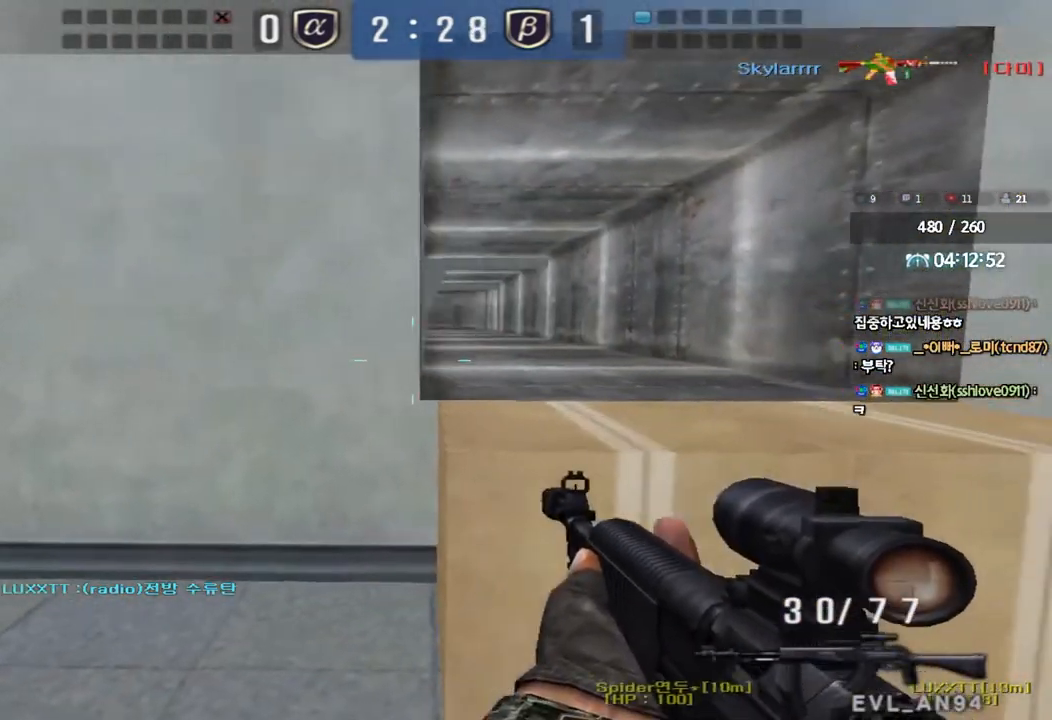
{"keys": ["ctrl"], "events": [[283, "ctrl", "down"], [283, "d", "up"], [300, "w", "up"]]}
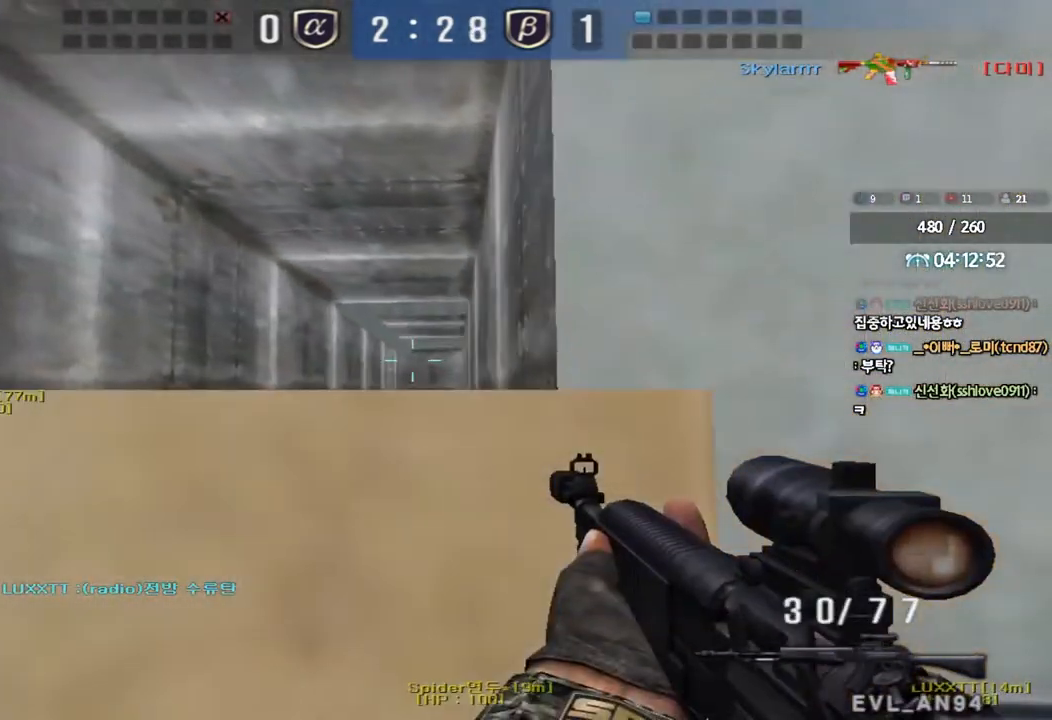
{"keys": ["ctrl", "d"], "events": [[350, "d", "down"]]}
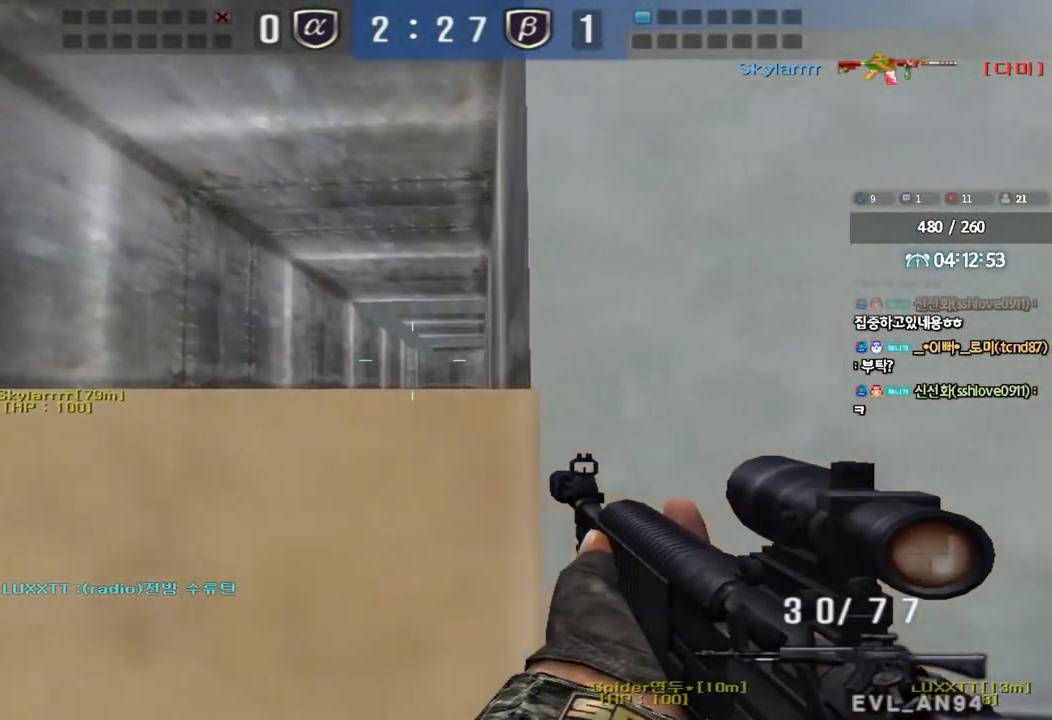
{"keys": ["ctrl"], "events": [[17, "d", "up"]]}
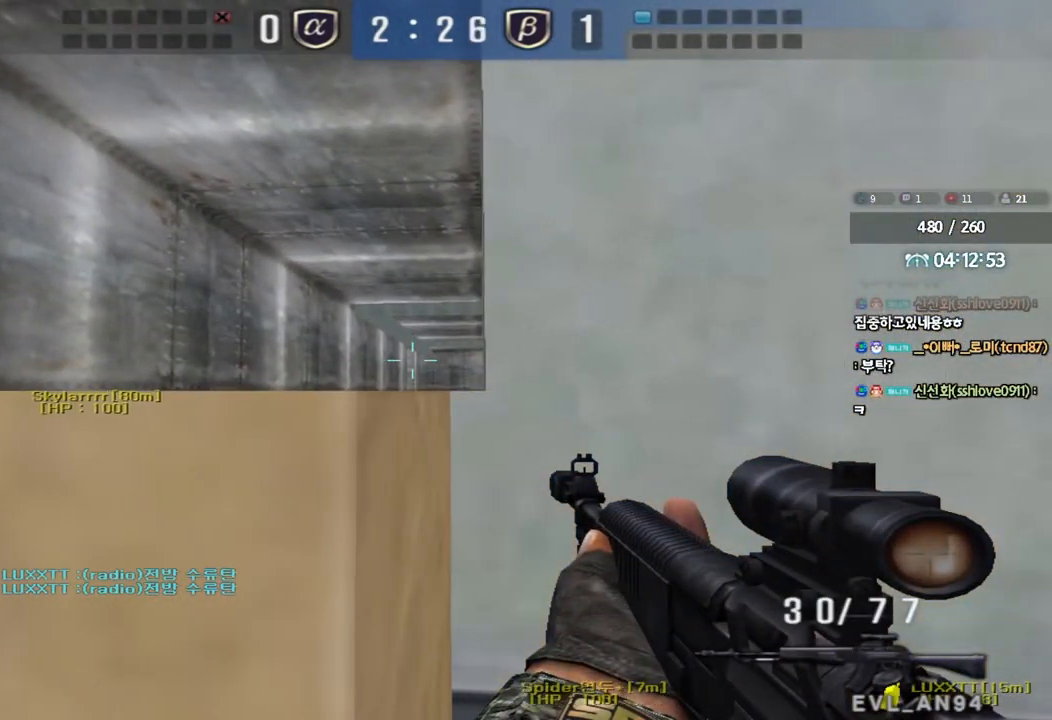
{"keys": ["ctrl"], "events": []}
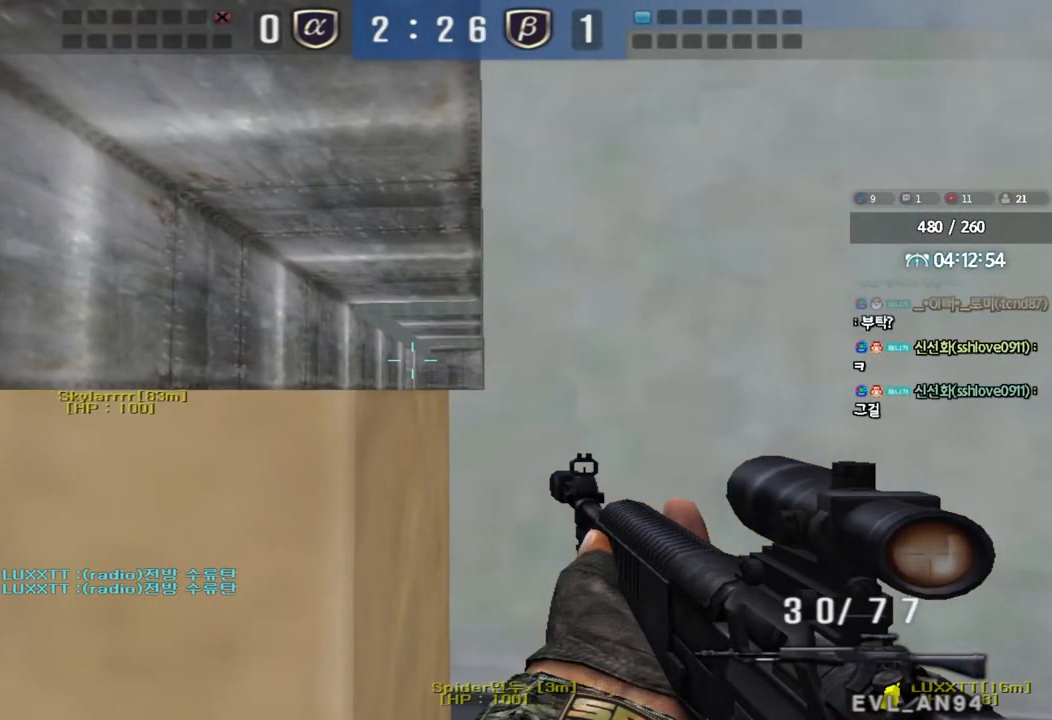
{"keys": ["ctrl"], "events": [[100, "d", "down"], [183, "d", "up"], [417, "d", "down"], [467, "d", "up"]]}
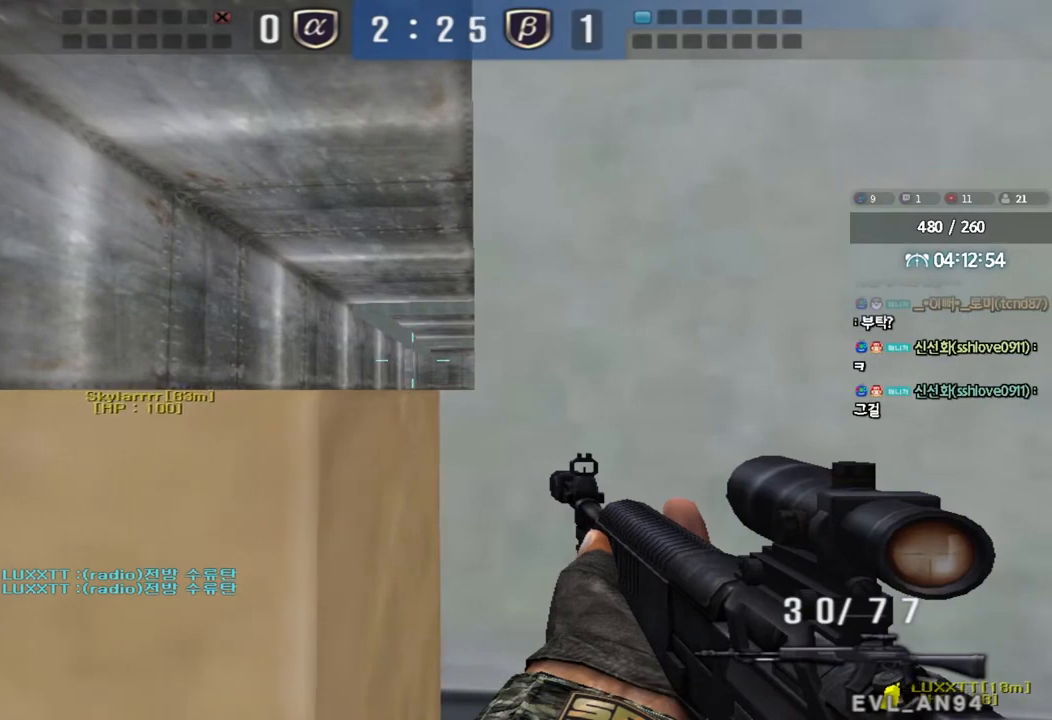
{"keys": ["ctrl"], "events": []}
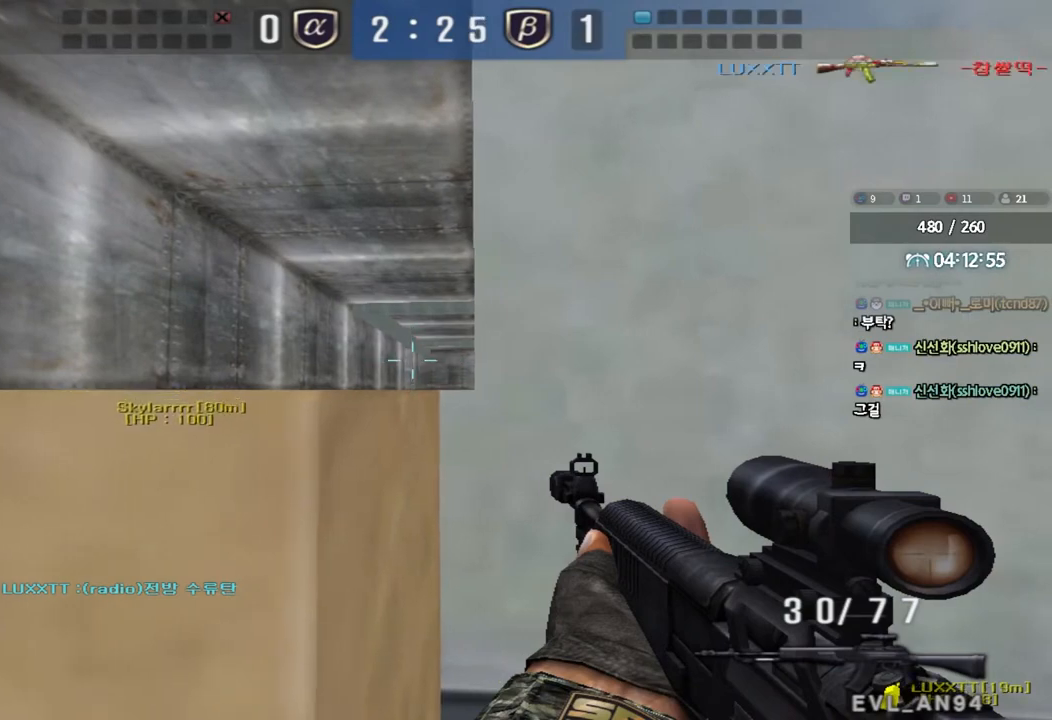
{"keys": ["ctrl"], "events": []}
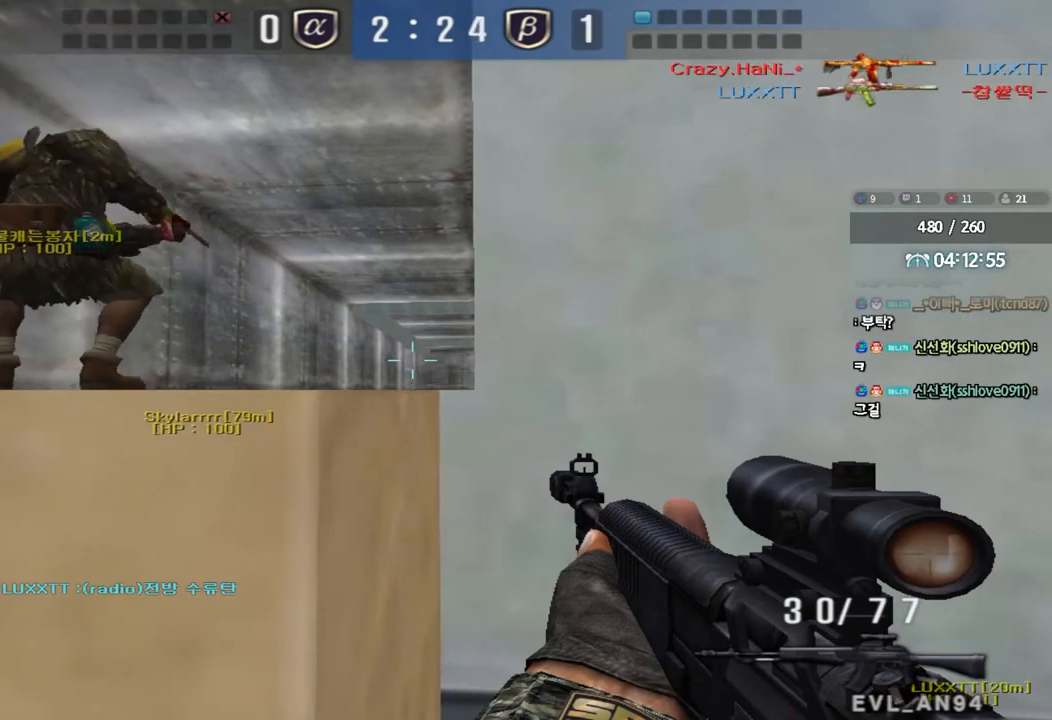
{"keys": ["ctrl"], "events": []}